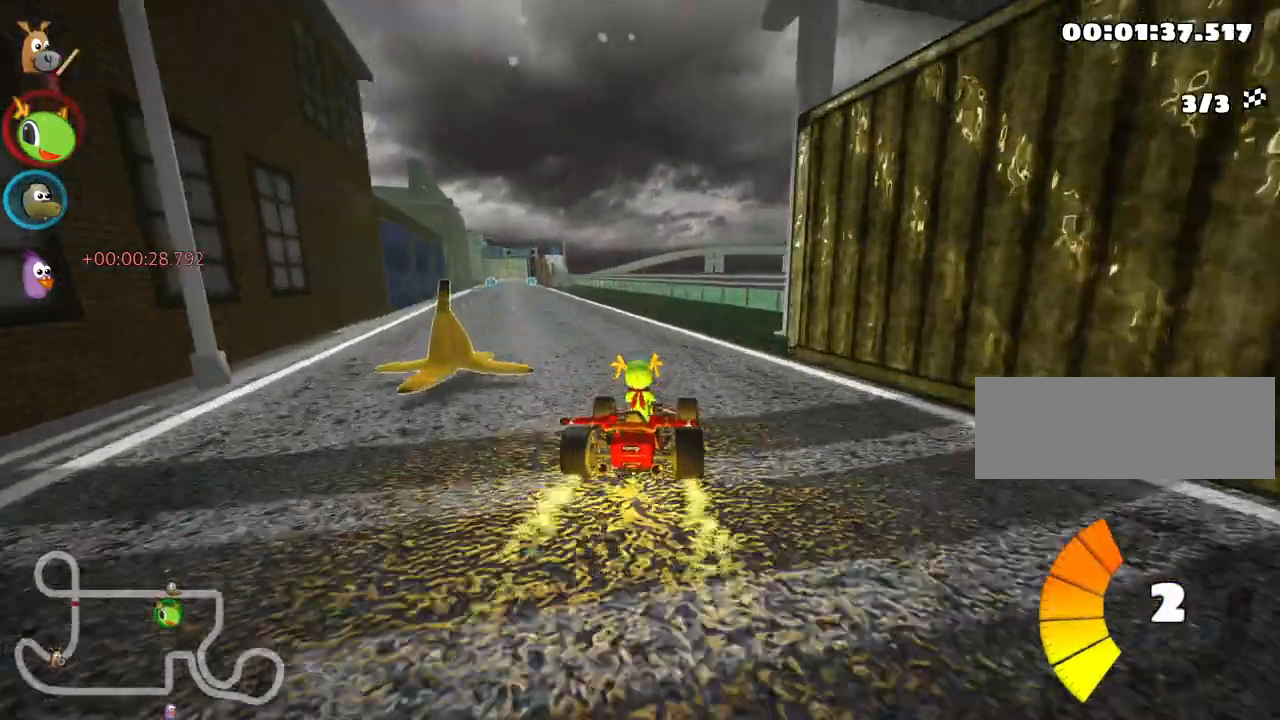
Gameplay with keyboard; each line is a JSON object with the keys held at the frame after it. "events" lists presses ("down") and releases ("up") of "down", "fire", "left", "look", "nitro", "right", "skid" and "up" between this image and that frame as [ms after this image, input, new state], when the widget could be followed in between. No other keys are recorded. Mouse input is not recorded. Key names are as the overlay labels them; some are game actions (e.g. jump) rather than physical keys.
{"keys": ["left", "up"], "events": [[100, "nitro", "down"], [350, "nitro", "up"]]}
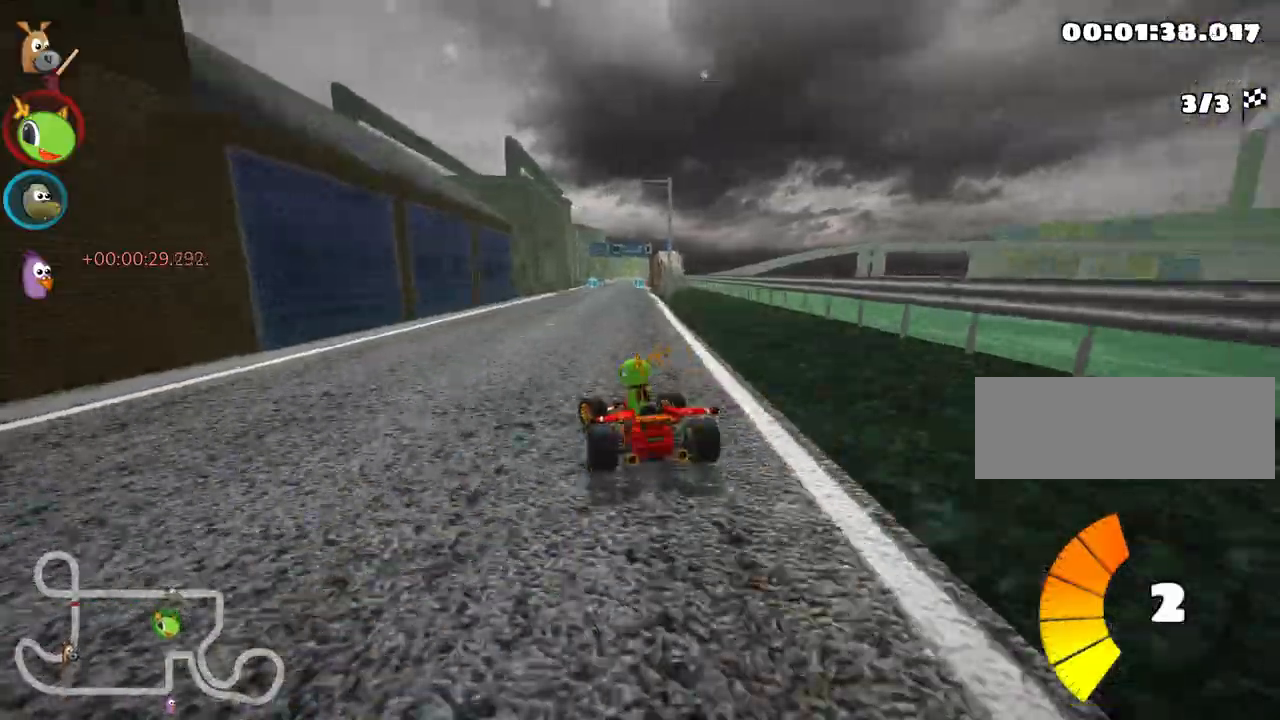
{"keys": ["left", "skid", "up"], "events": [[17, "left", "up"], [67, "skid", "down"], [83, "right", "down"], [267, "right", "up"], [417, "left", "down"]]}
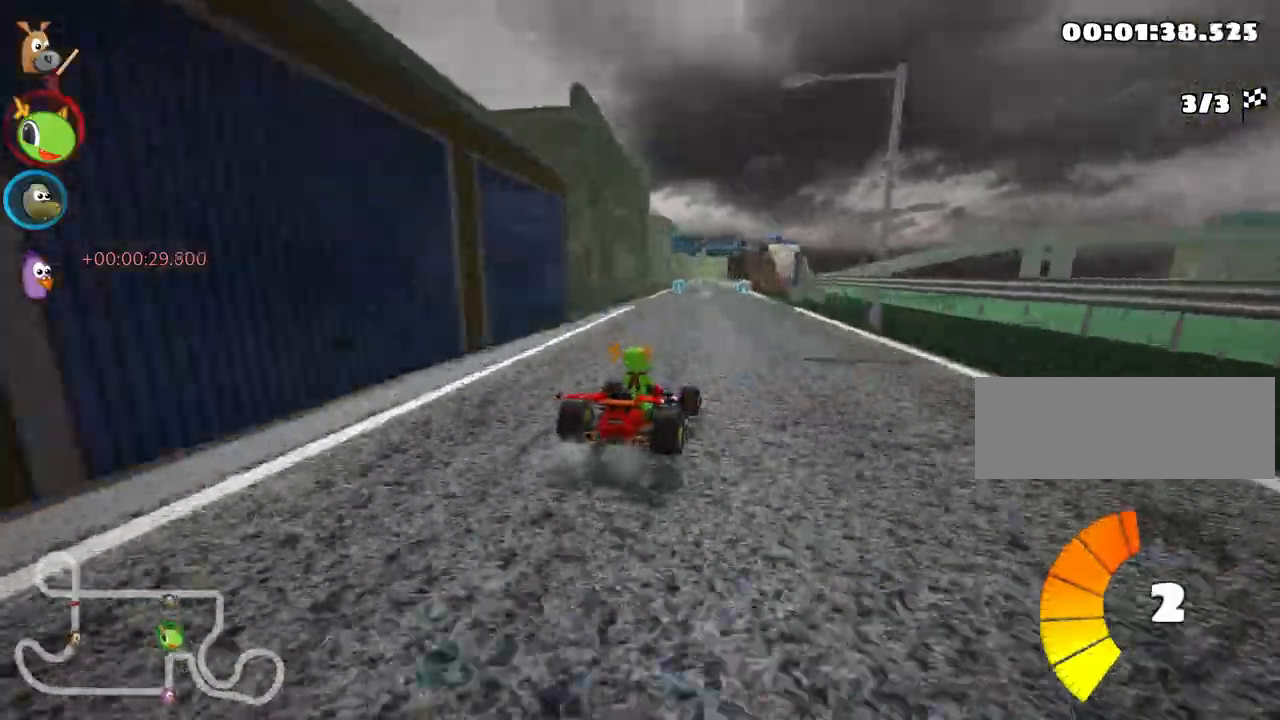
{"keys": ["left", "skid", "up"], "events": []}
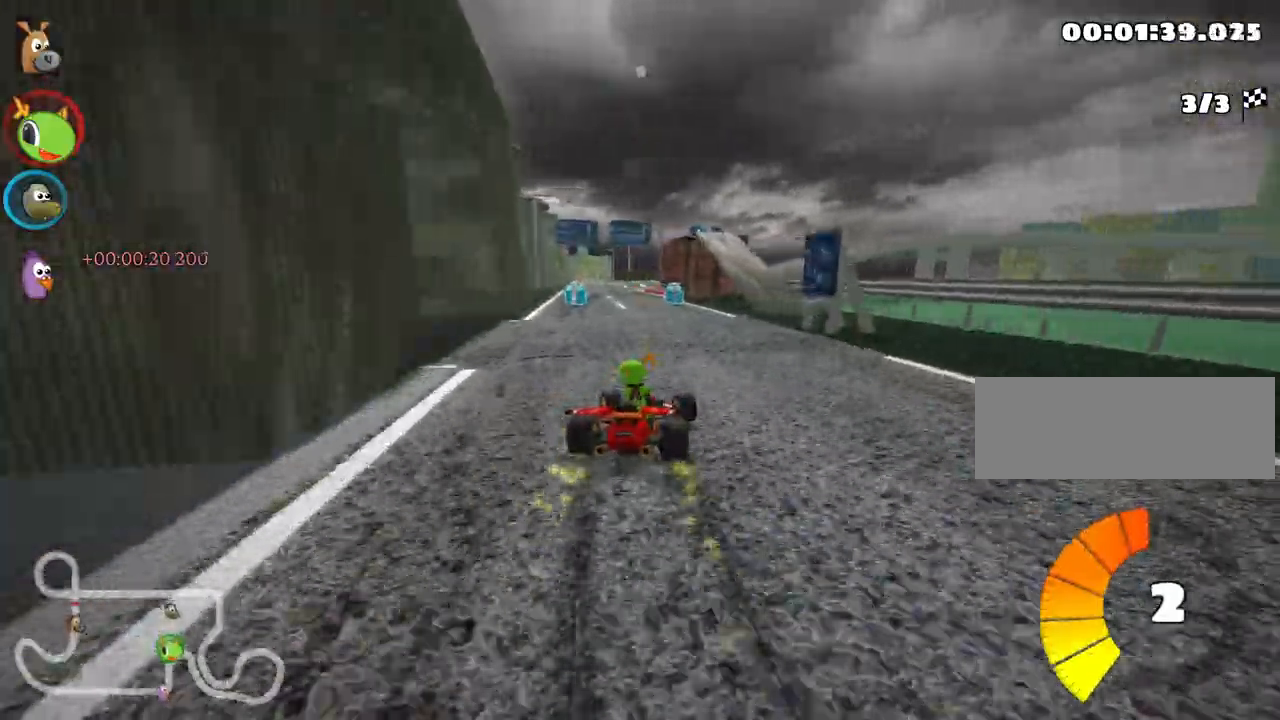
{"keys": ["up"], "events": [[117, "skid", "up"], [317, "left", "up"]]}
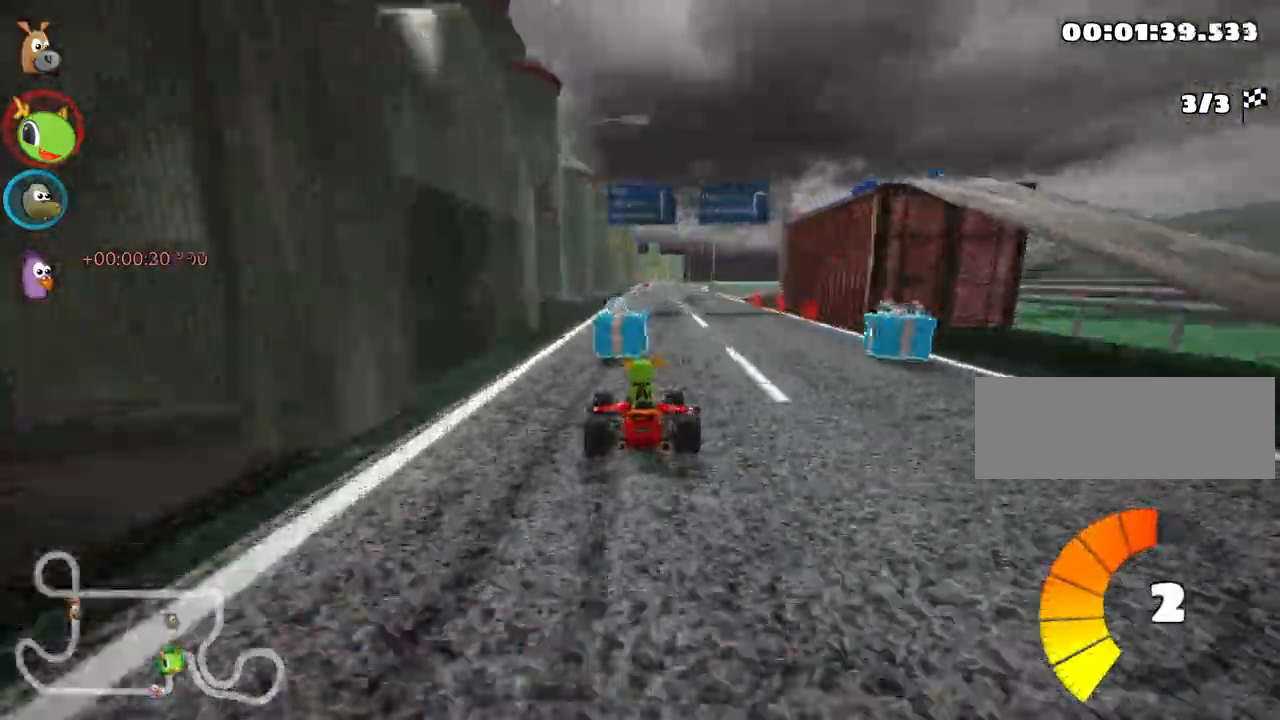
{"keys": ["right", "skid", "up"], "events": [[350, "right", "down"], [350, "skid", "down"]]}
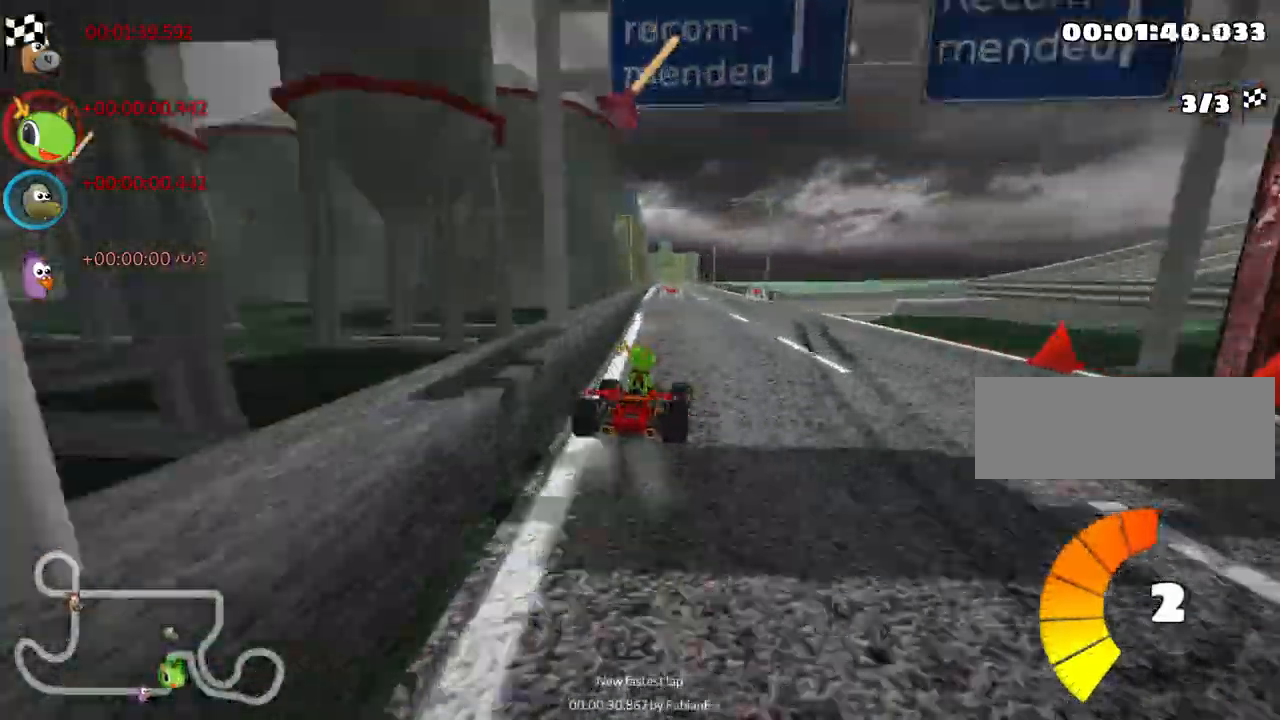
{"keys": ["fire", "right", "up"], "events": [[317, "skid", "up"], [400, "fire", "down"]]}
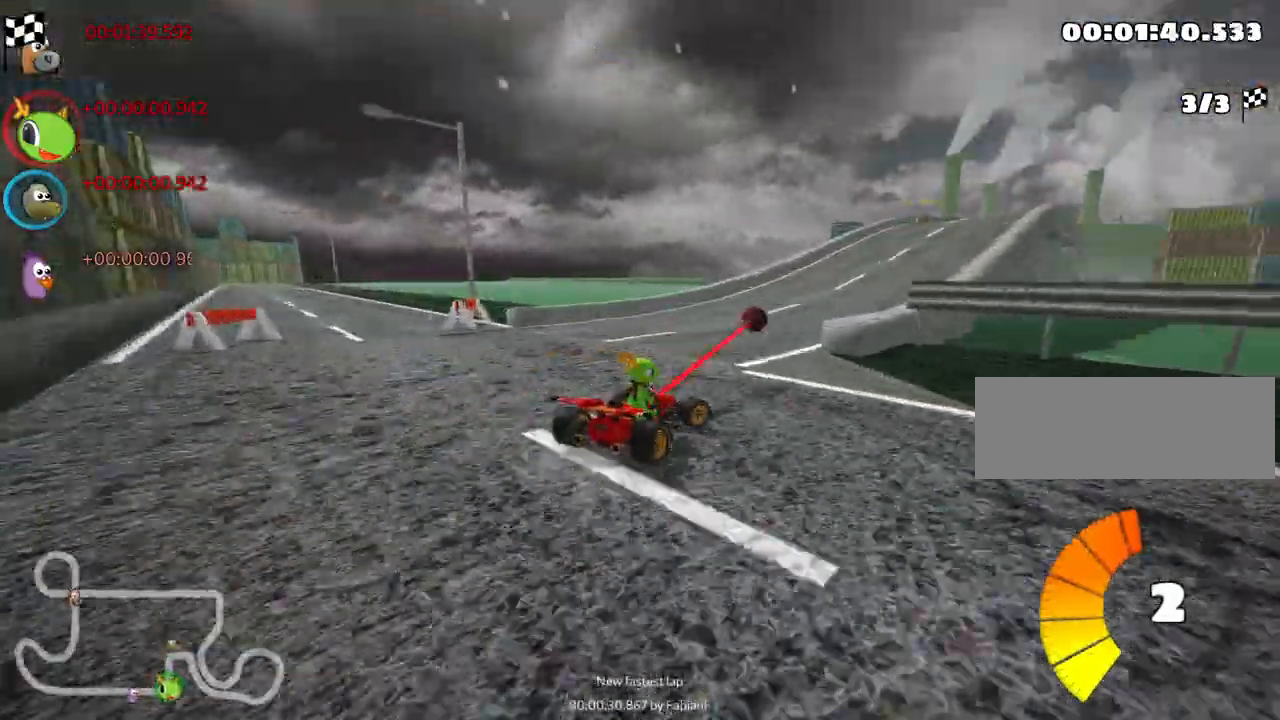
{"keys": ["left", "up"], "events": [[83, "fire", "up"], [150, "right", "up"], [450, "left", "down"]]}
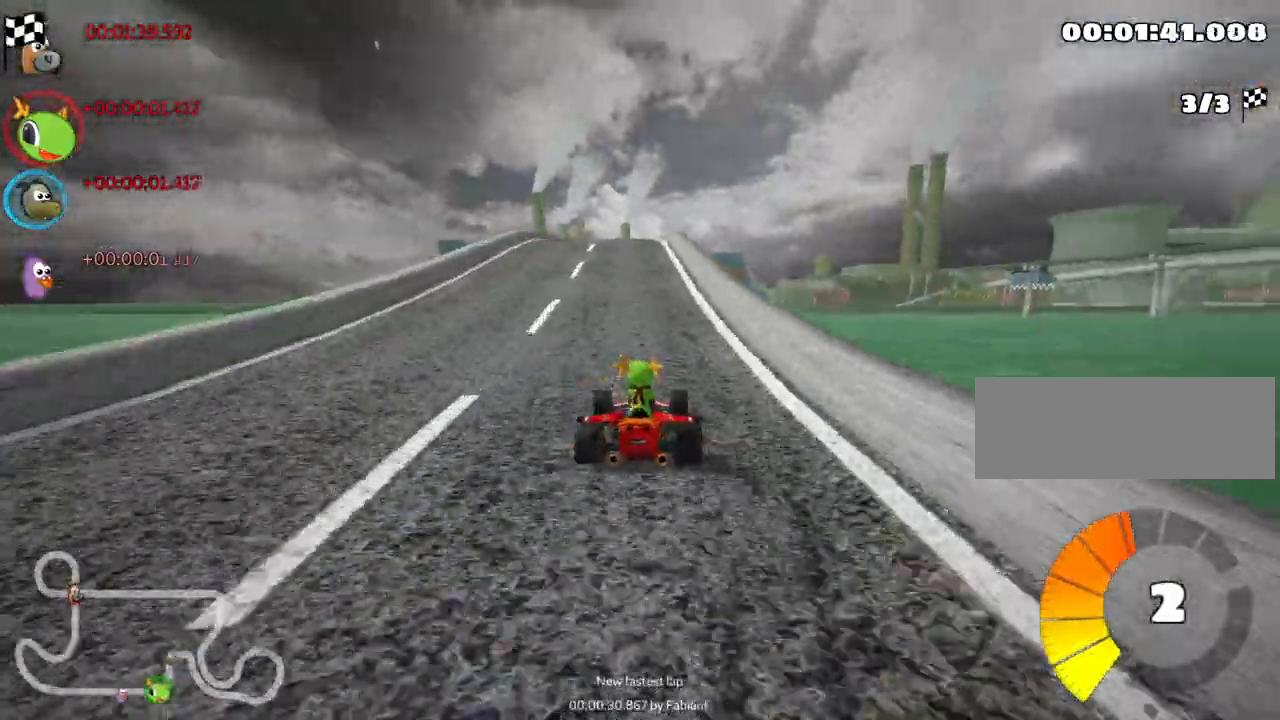
{"keys": ["right", "skid", "up"], "events": [[50, "nitro", "down"], [217, "nitro", "up"], [317, "left", "up"], [350, "skid", "down"], [367, "right", "down"]]}
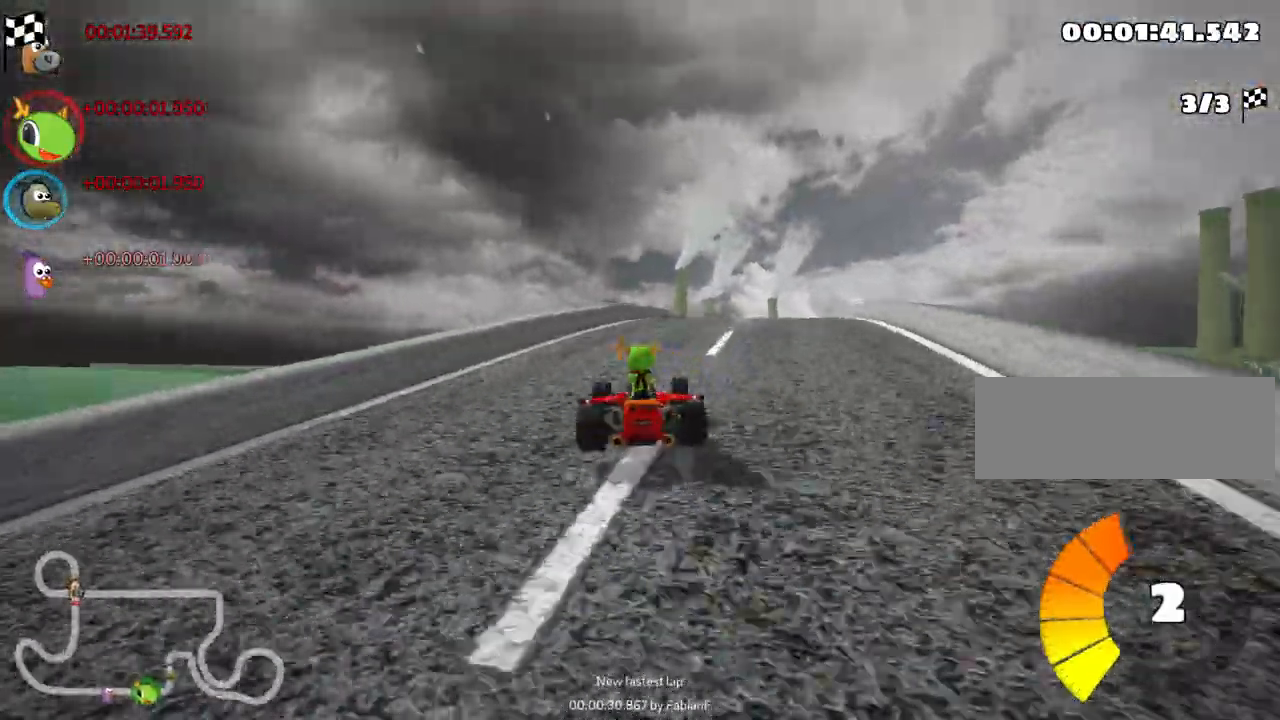
{"keys": ["left", "skid", "up"], "events": [[67, "right", "up"], [283, "left", "down"]]}
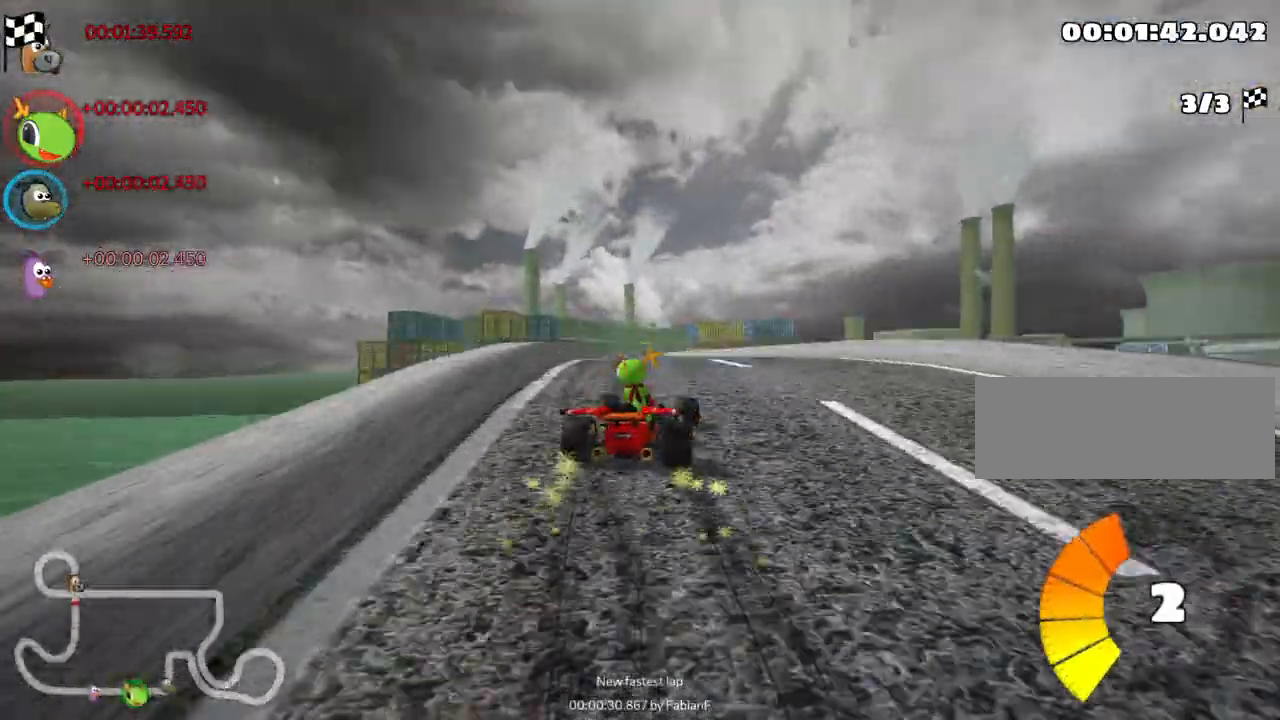
{"keys": ["left", "skid", "up"], "events": []}
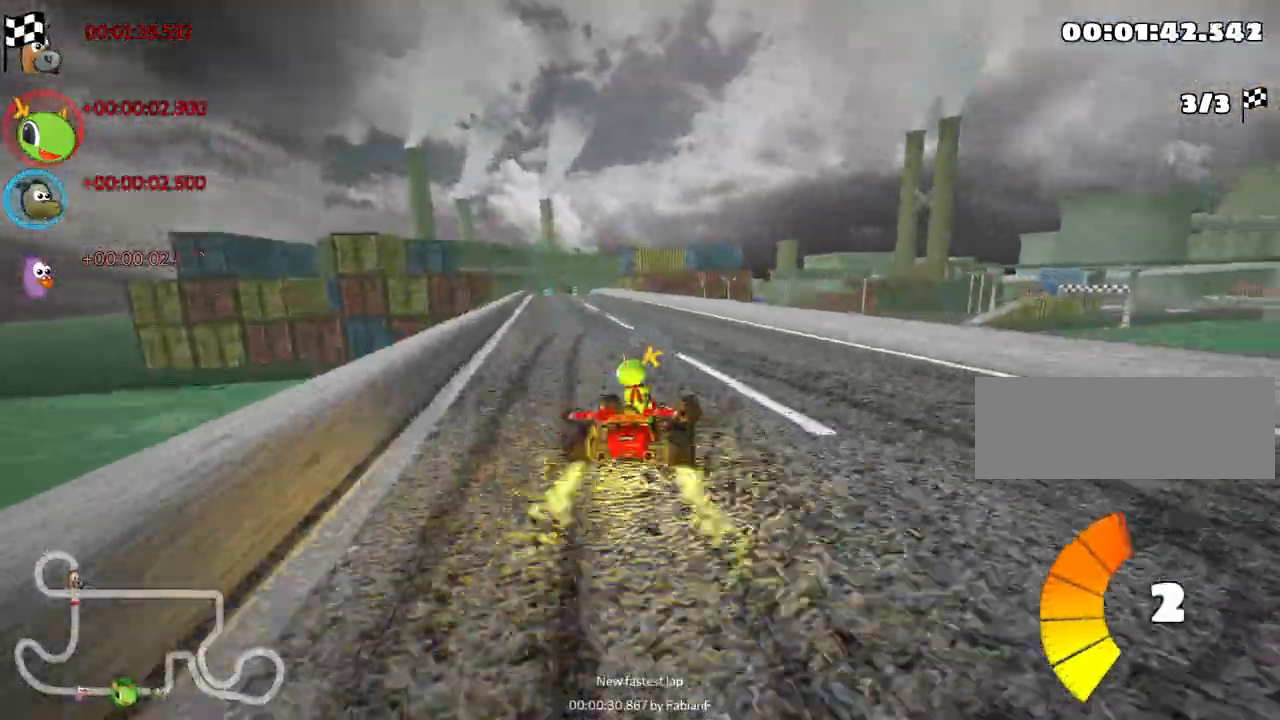
{"keys": ["left", "up"], "events": [[267, "skid", "up"], [300, "nitro", "down"], [483, "nitro", "up"]]}
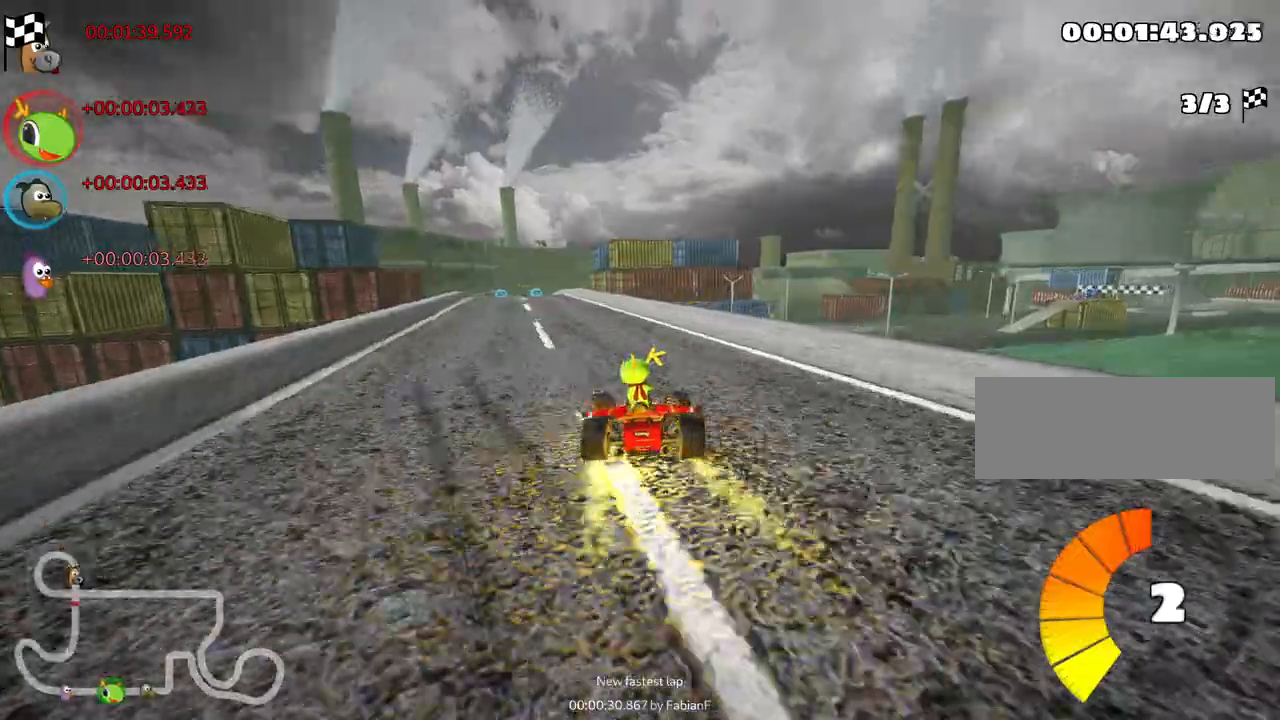
{"keys": ["up"], "events": [[50, "left", "up"]]}
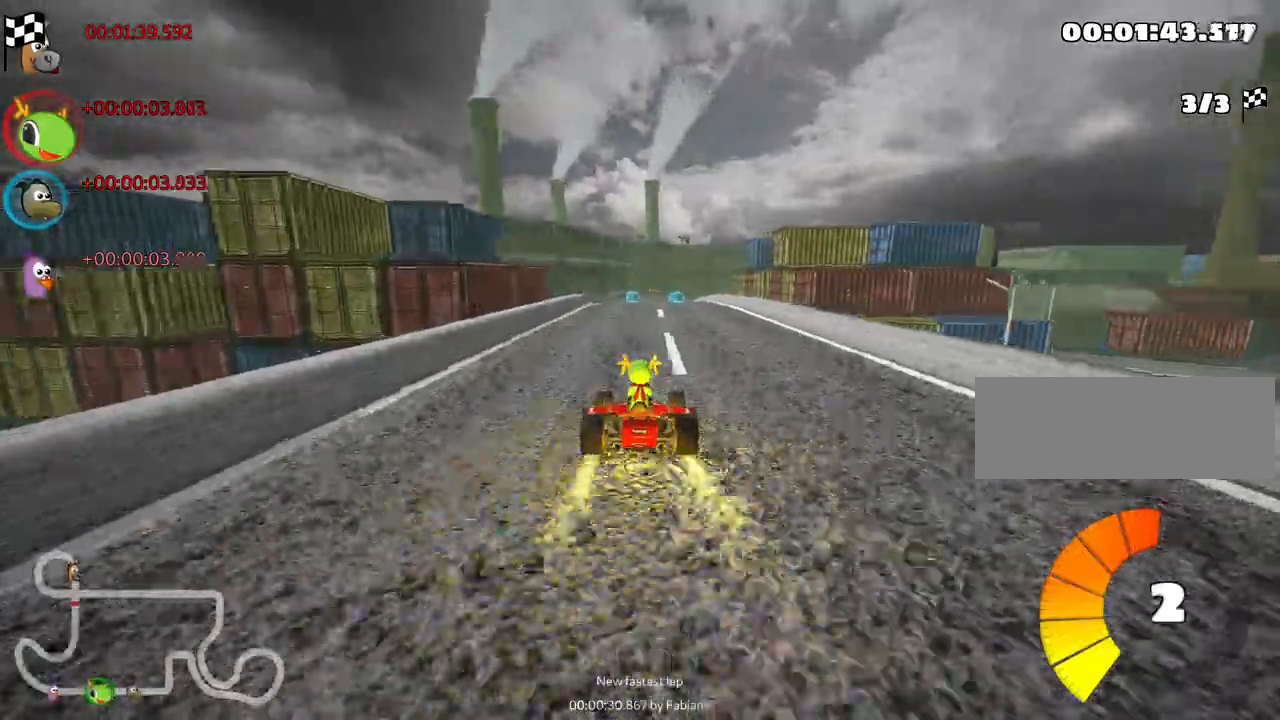
{"keys": ["up"], "events": []}
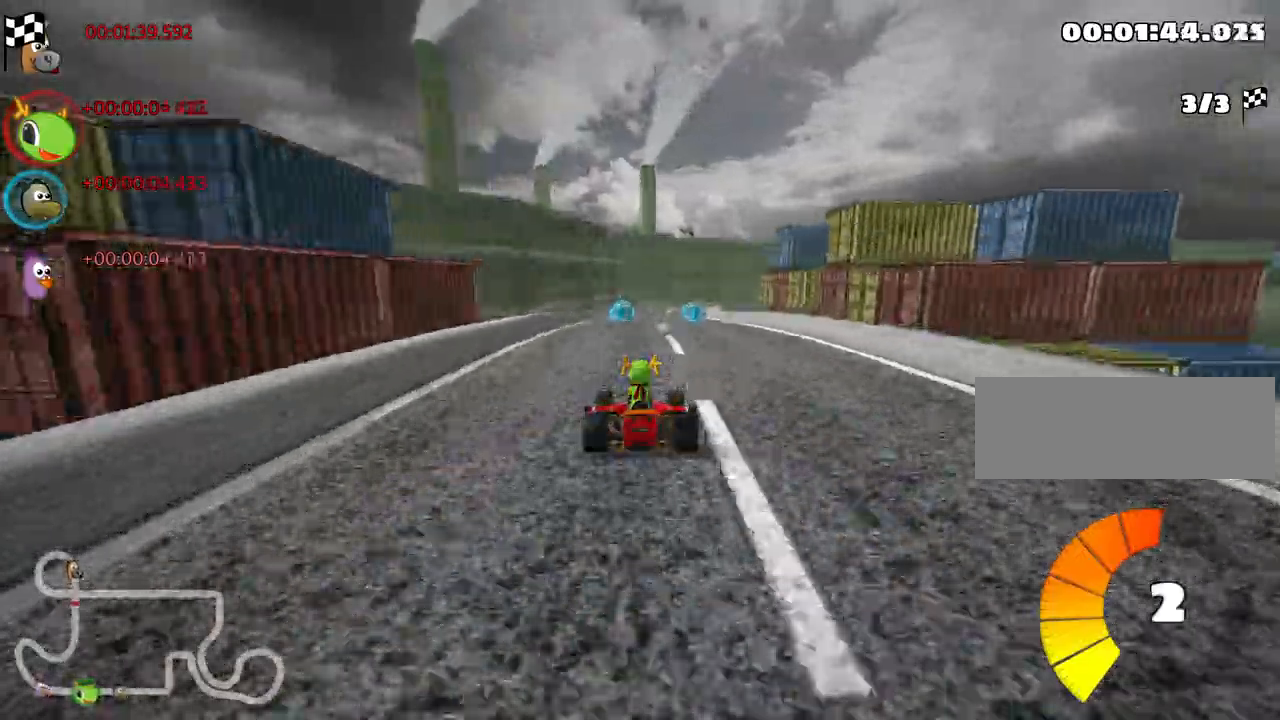
{"keys": ["left", "skid", "up"], "events": [[117, "left", "down"], [250, "left", "up"], [267, "skid", "down"], [300, "right", "down"], [467, "right", "up"], [483, "left", "down"]]}
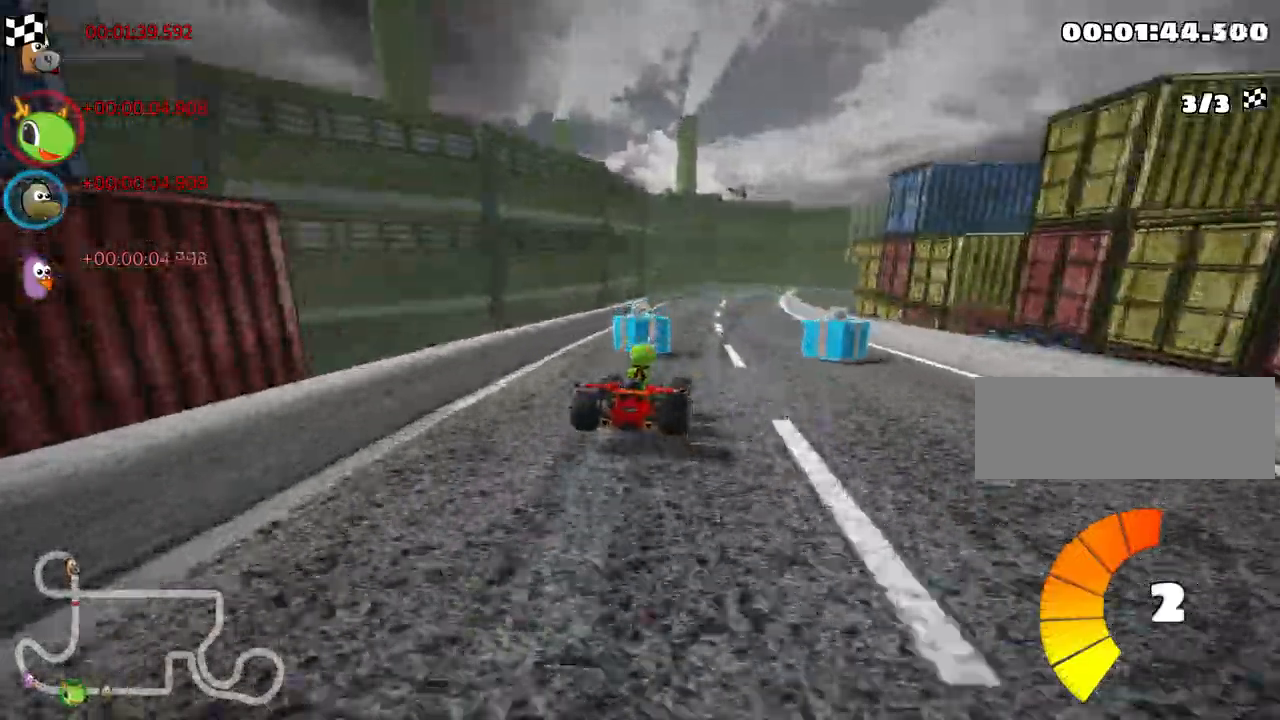
{"keys": ["left", "skid", "up"], "events": []}
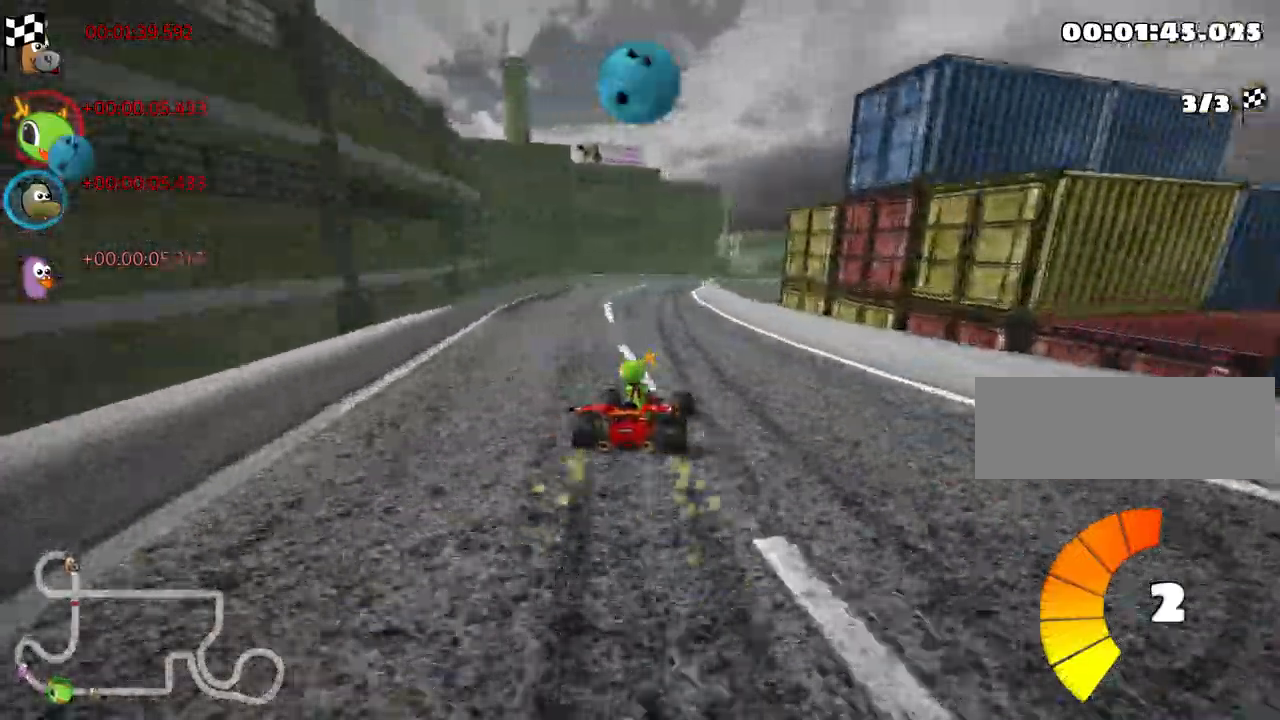
{"keys": ["skid", "up"], "events": [[400, "left", "up"]]}
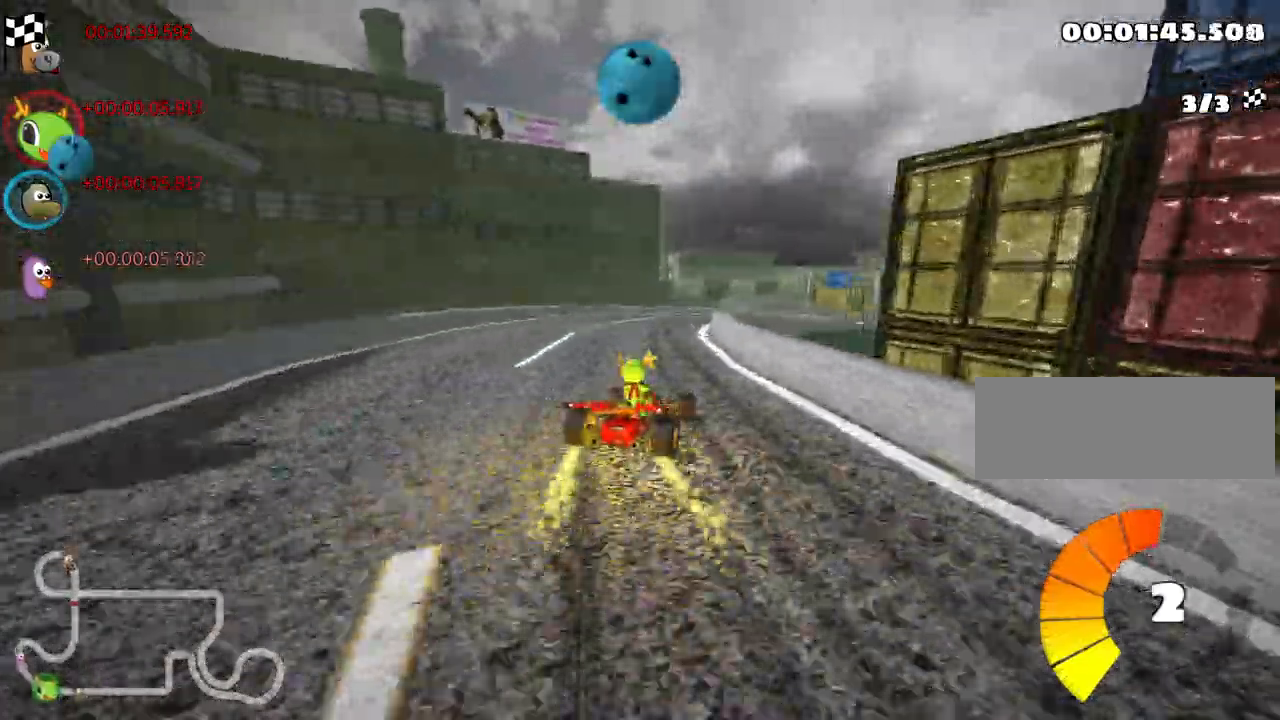
{"keys": ["left", "up"], "events": [[183, "skid", "up"], [283, "look", "down"], [350, "fire", "down"], [350, "left", "down"], [417, "look", "up"], [467, "fire", "up"]]}
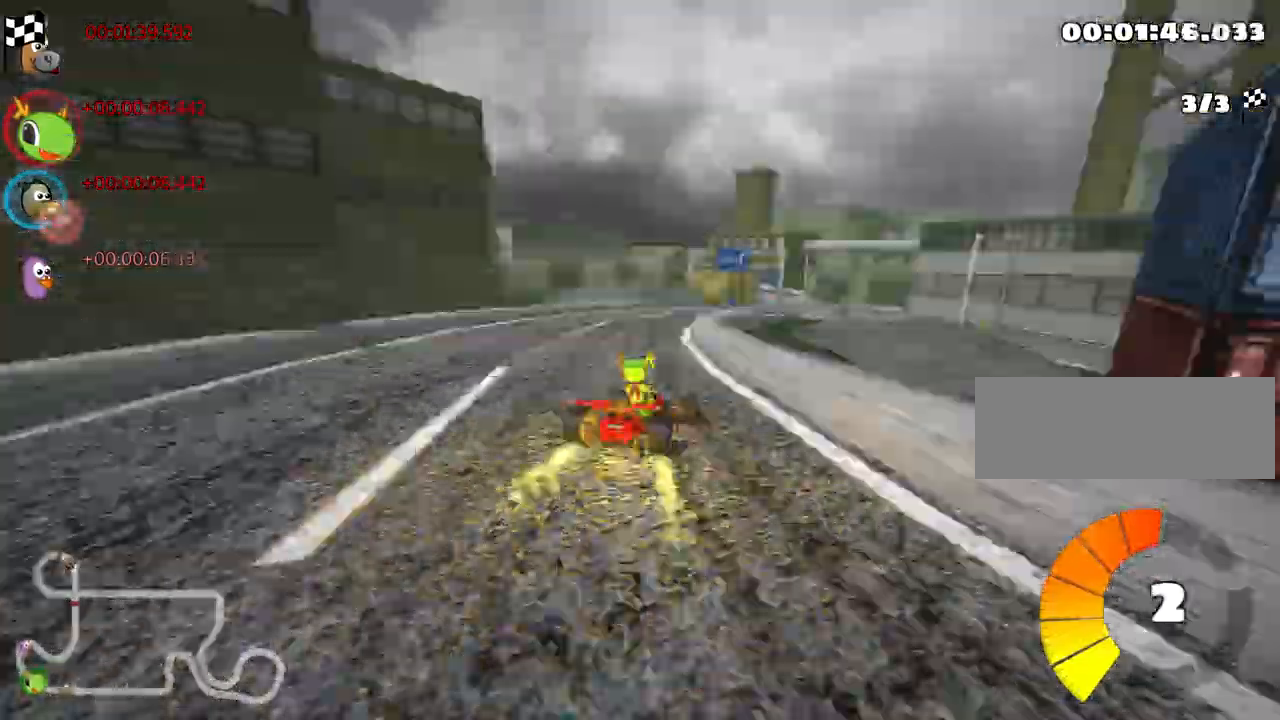
{"keys": ["right", "skid", "up"], "events": [[83, "left", "up"], [400, "right", "down"], [400, "skid", "down"]]}
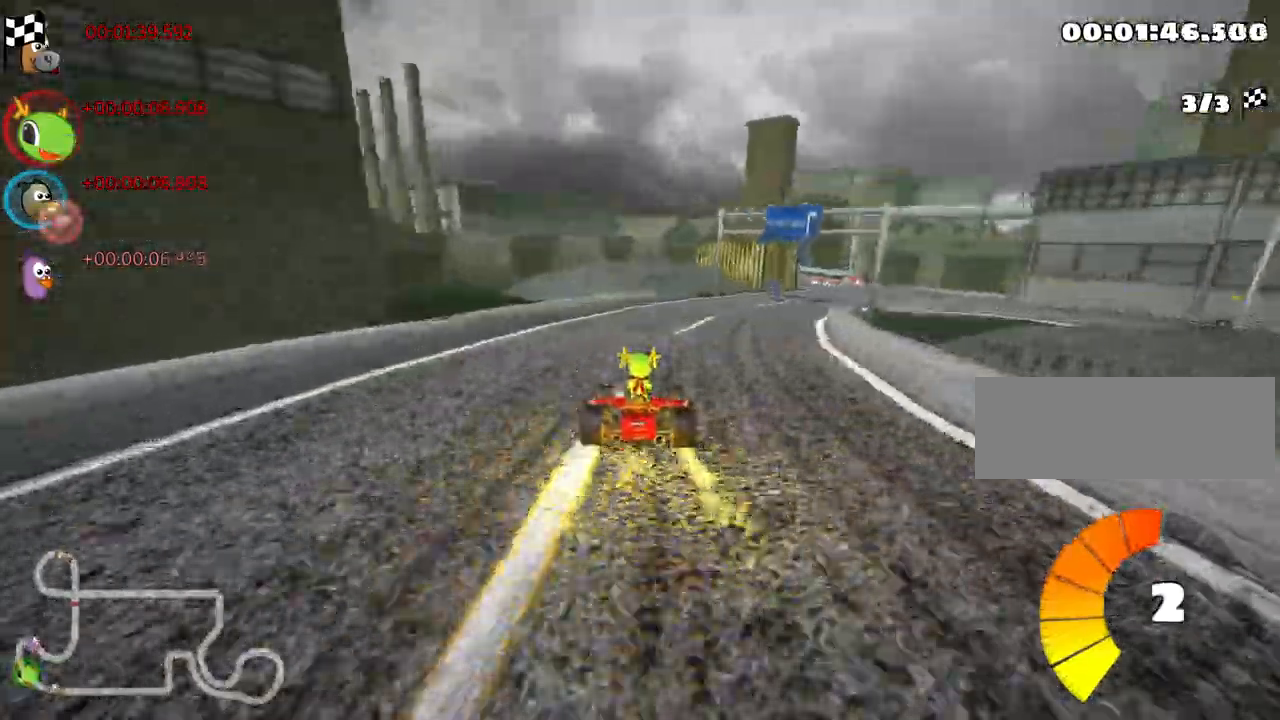
{"keys": ["right", "skid", "up"], "events": []}
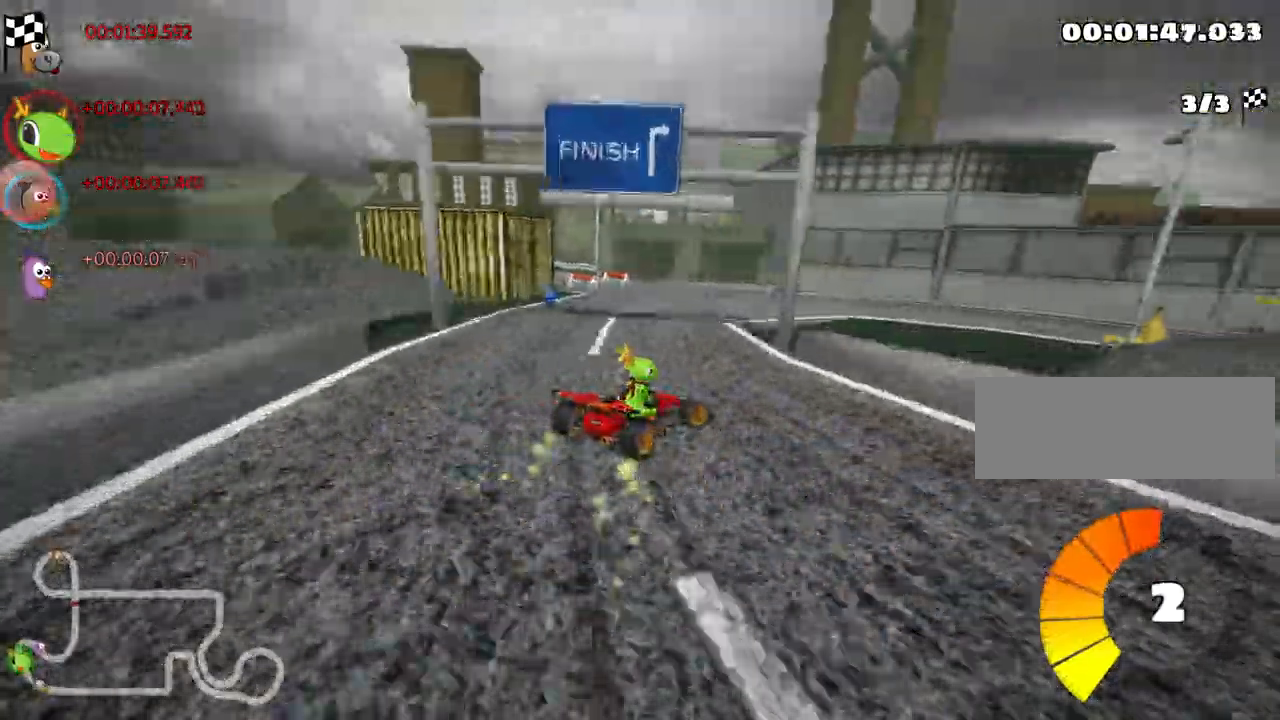
{"keys": ["nitro", "right", "up"], "events": [[200, "skid", "up"], [267, "nitro", "down"]]}
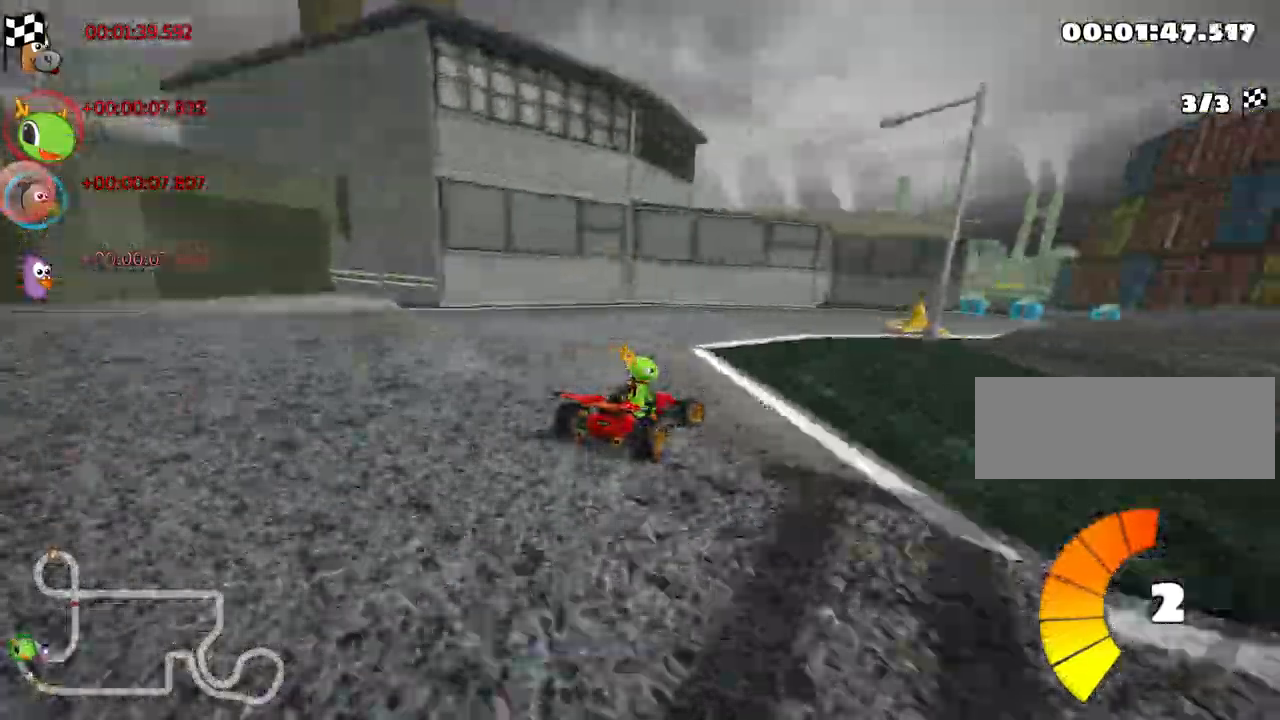
{"keys": ["right", "up"], "events": [[150, "right", "up"], [217, "nitro", "up"], [250, "right", "down"]]}
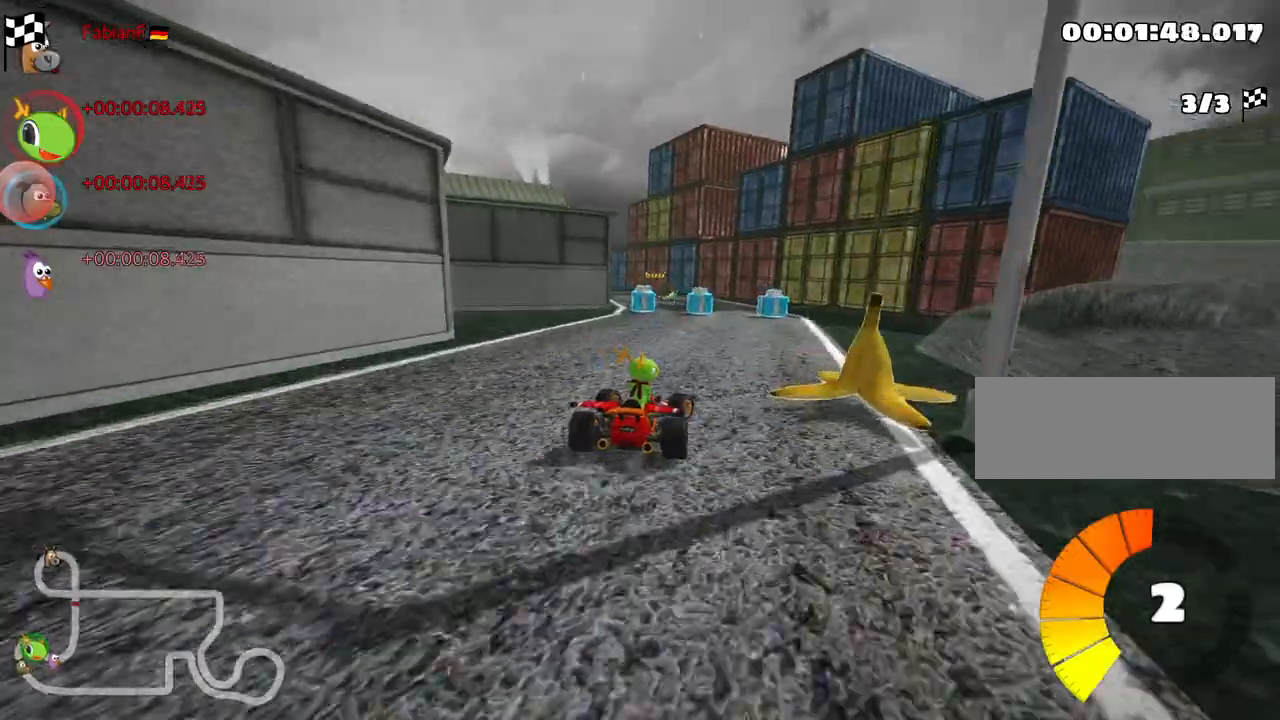
{"keys": ["left", "up"], "events": [[50, "right", "up"], [83, "skid", "down"], [167, "left", "down"], [400, "skid", "up"]]}
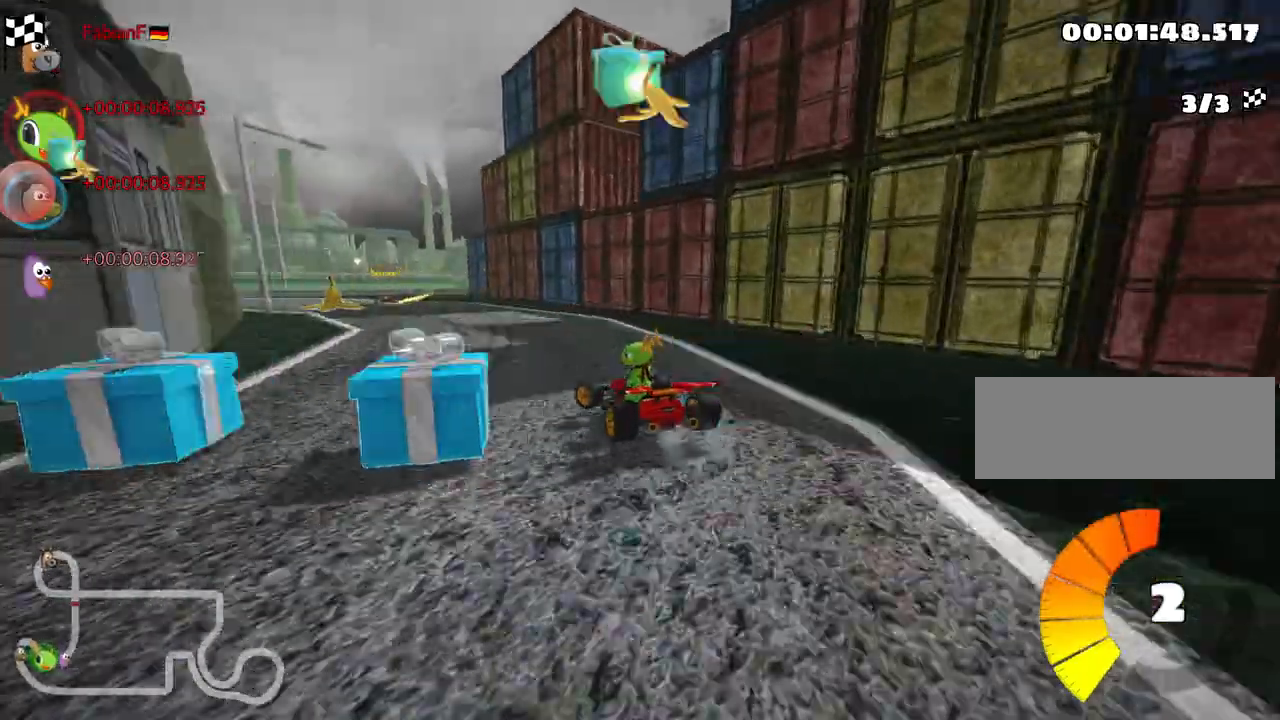
{"keys": ["left", "skid", "up"], "events": [[100, "left", "up"], [317, "skid", "down"], [350, "left", "down"]]}
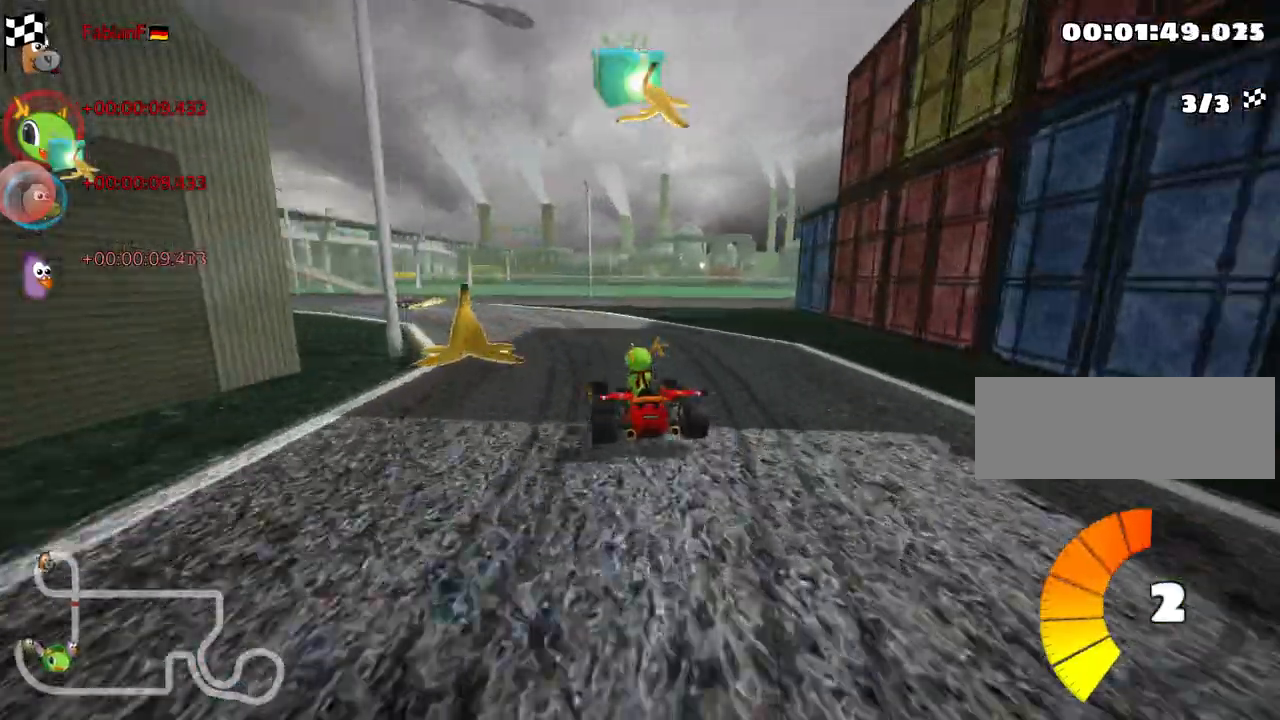
{"keys": ["left", "nitro", "skid", "up"], "events": [[33, "fire", "down"], [33, "nitro", "down"], [150, "fire", "up"]]}
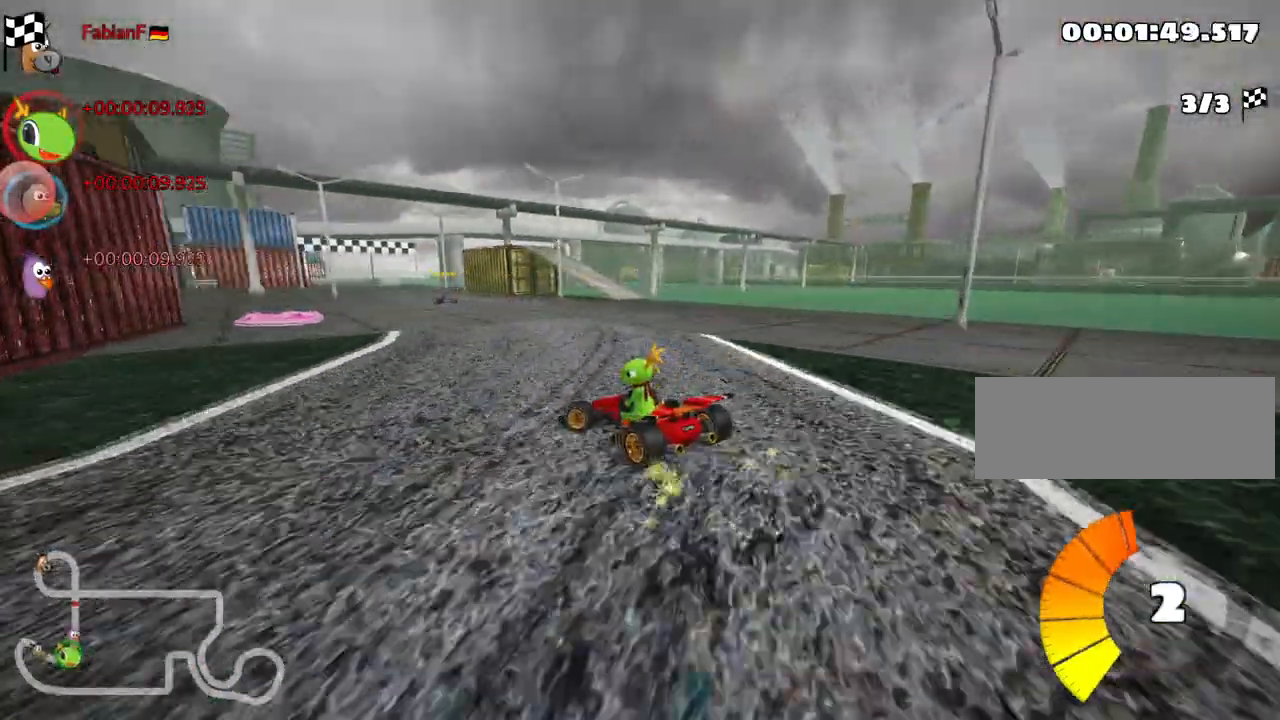
{"keys": ["nitro", "skid", "up"], "events": [[450, "left", "up"]]}
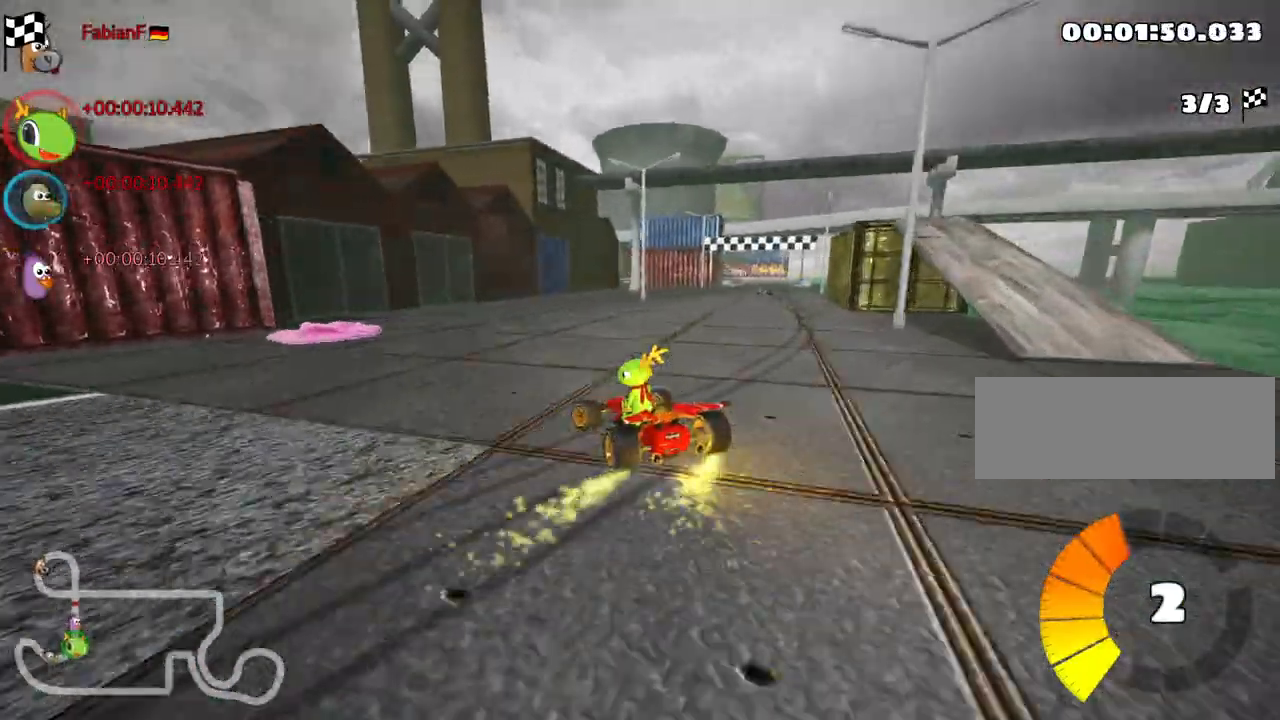
{"keys": ["nitro", "right", "up"], "events": [[67, "skid", "up"], [217, "right", "down"]]}
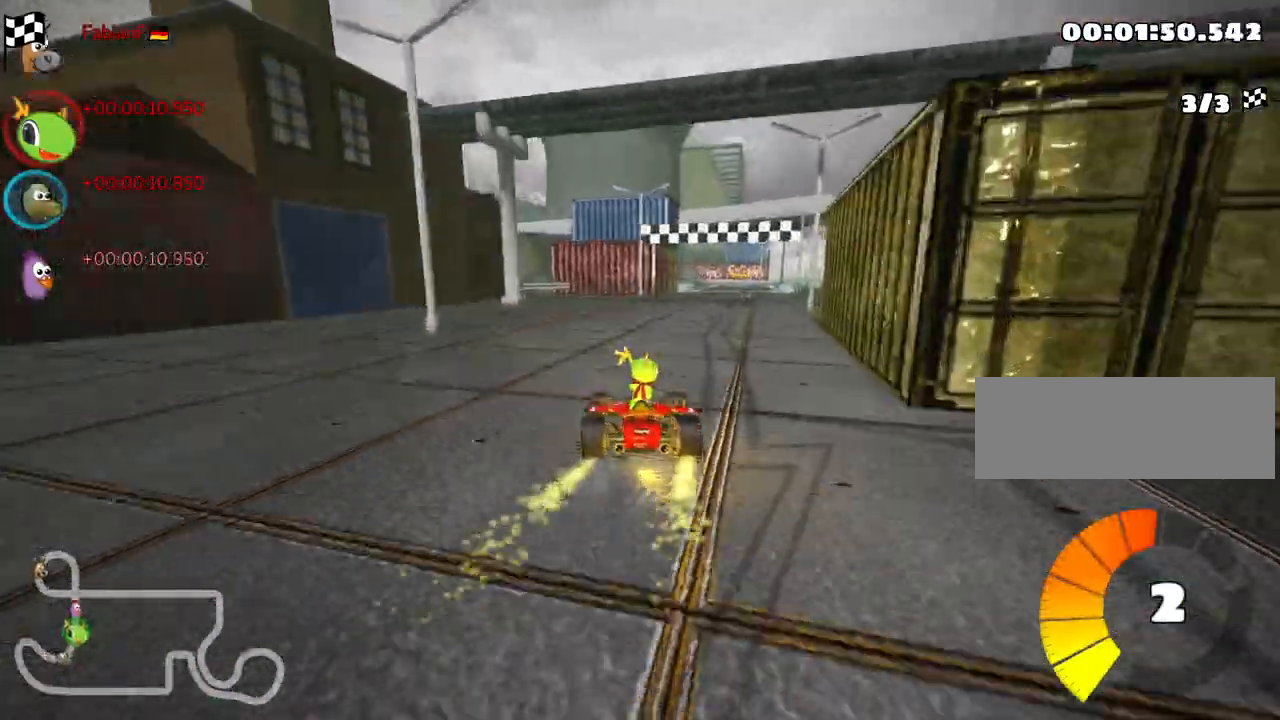
{"keys": ["nitro", "right", "up"], "events": [[50, "right", "up"], [417, "right", "down"]]}
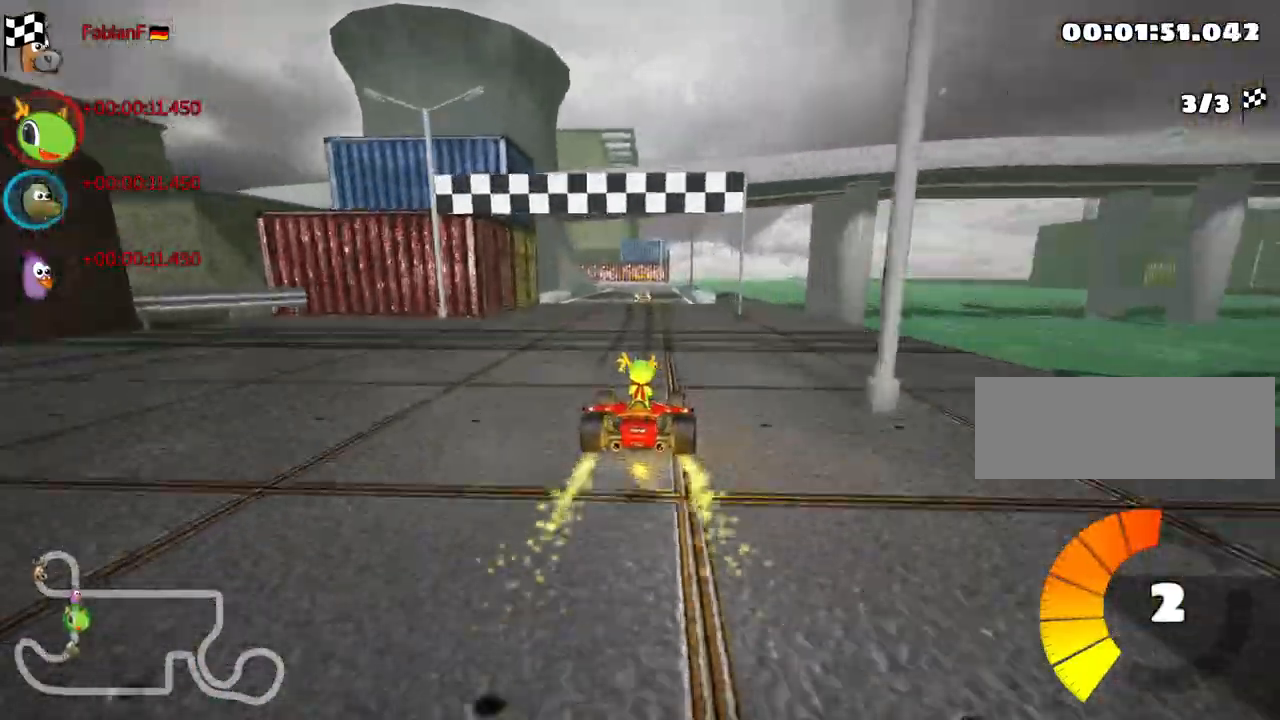
{"keys": [], "events": [[67, "right", "up"], [100, "nitro", "up"], [217, "up", "up"]]}